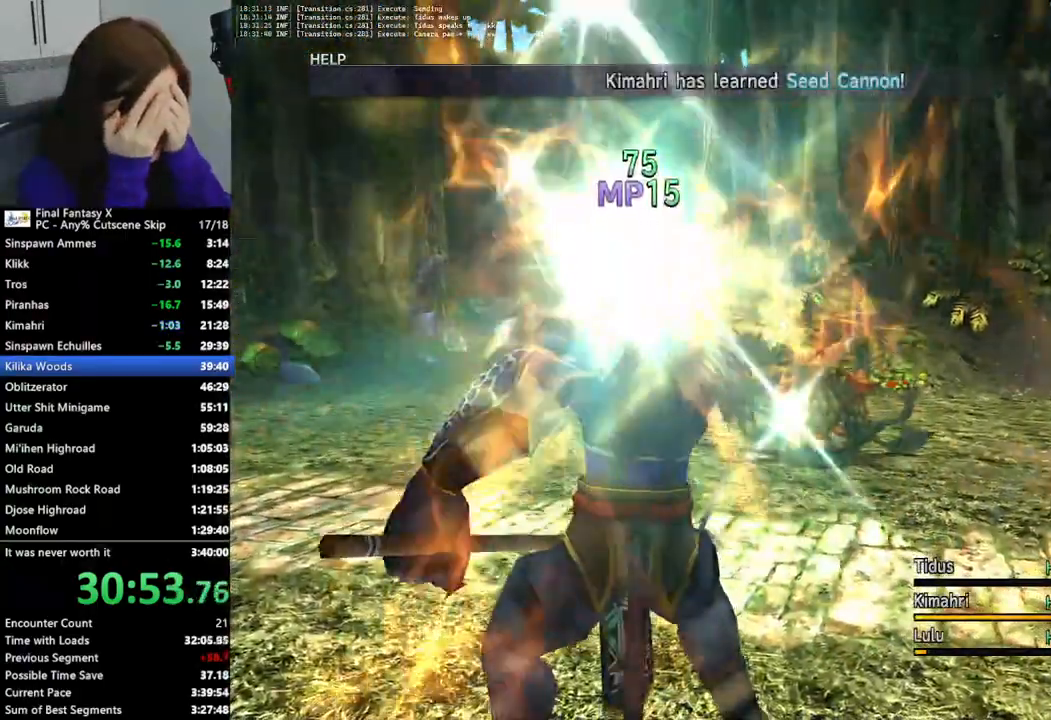
Gameplay with a controller (PlayStation layout); each line is a JSON object with the inputs held at the frame after it. "events" lists button and stick changes between this image and that frame as [ms after this image, input, new state], when the widget could be followed in between.
{"buttons": ["TRIANGLE"], "left_stick": "center", "right_stick": "center", "events": []}
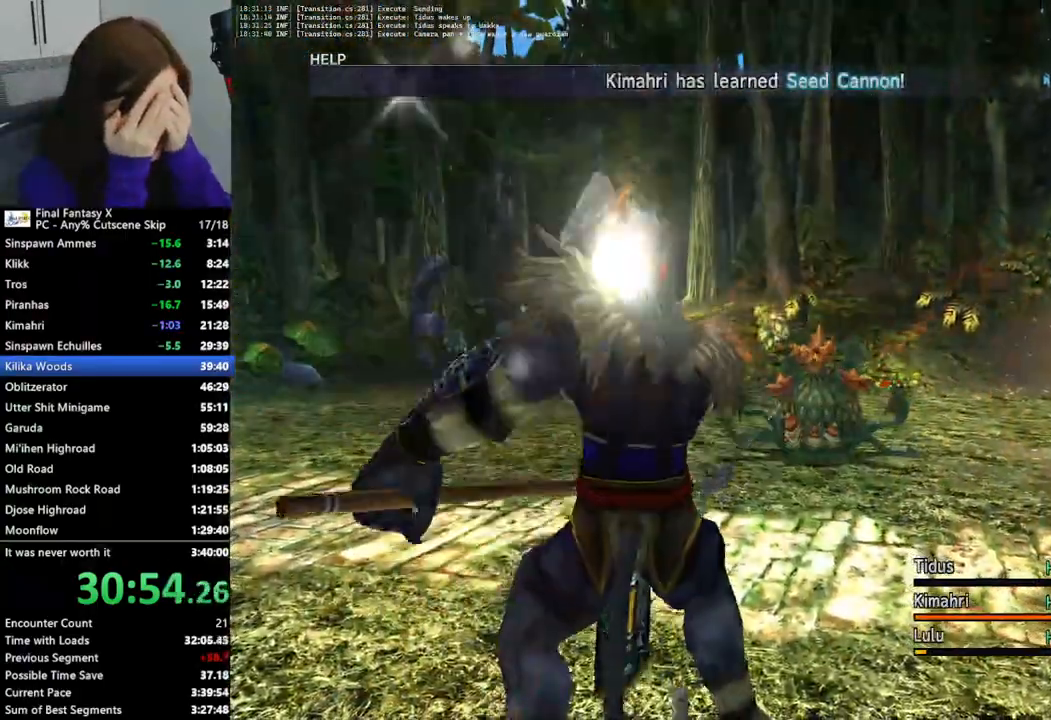
{"buttons": [], "left_stick": "center", "right_stick": "center", "events": [[100, "TRIANGLE", "up"], [167, "START", "down"], [167, "TRIANGLE", "down"], [367, "START", "up"], [367, "TRIANGLE", "up"]]}
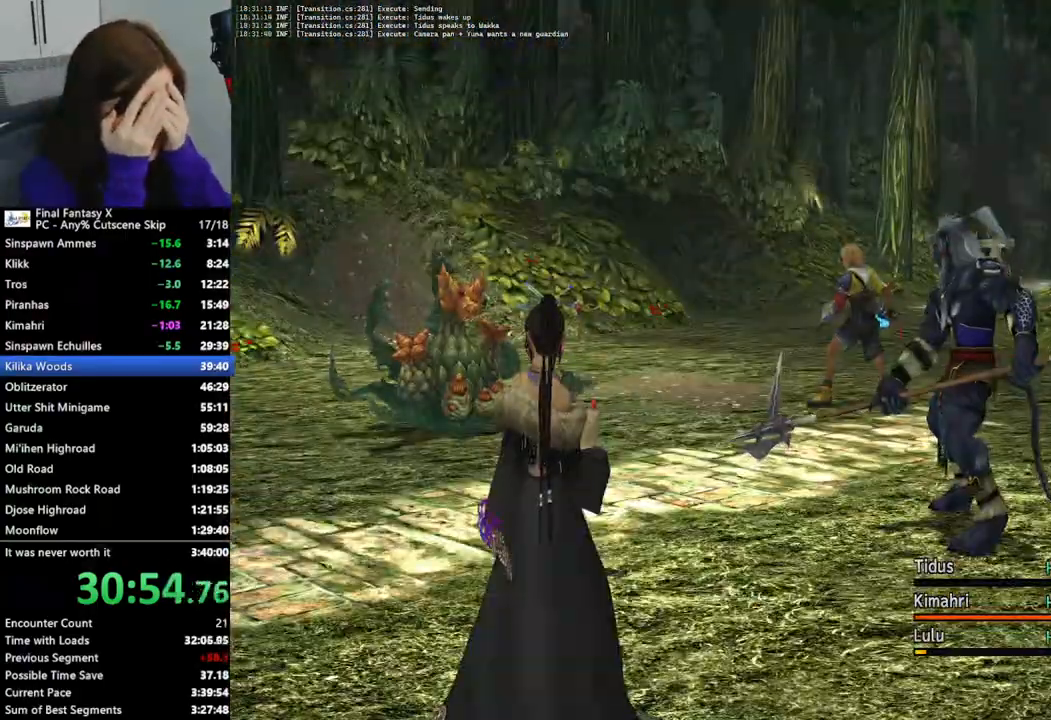
{"buttons": [], "left_stick": "center", "right_stick": "center", "events": []}
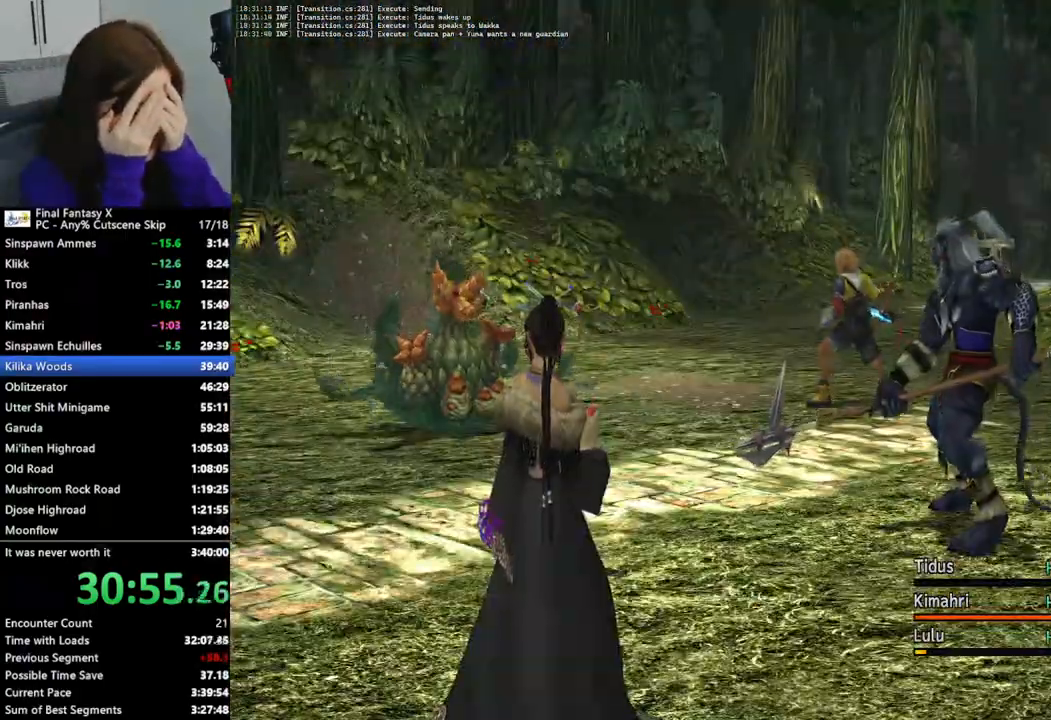
{"buttons": [], "left_stick": "center", "right_stick": "center", "events": []}
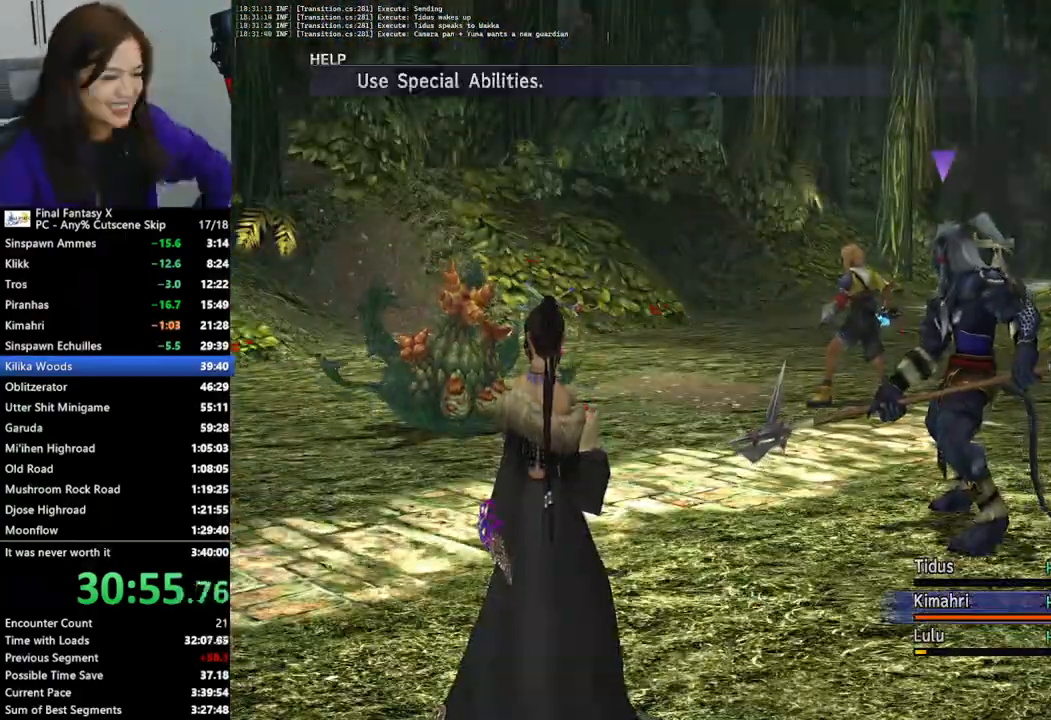
{"buttons": [], "left_stick": "center", "right_stick": "center", "events": []}
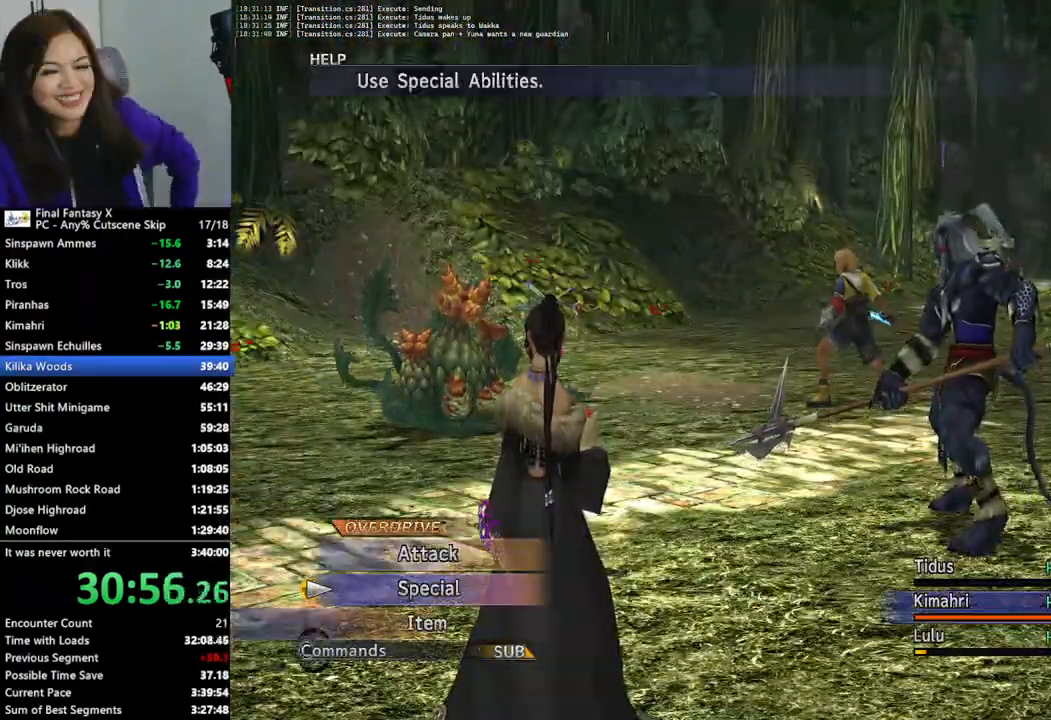
{"buttons": [], "left_stick": "center", "right_stick": "center", "events": [[267, "L1", "down"], [367, "L1", "up"]]}
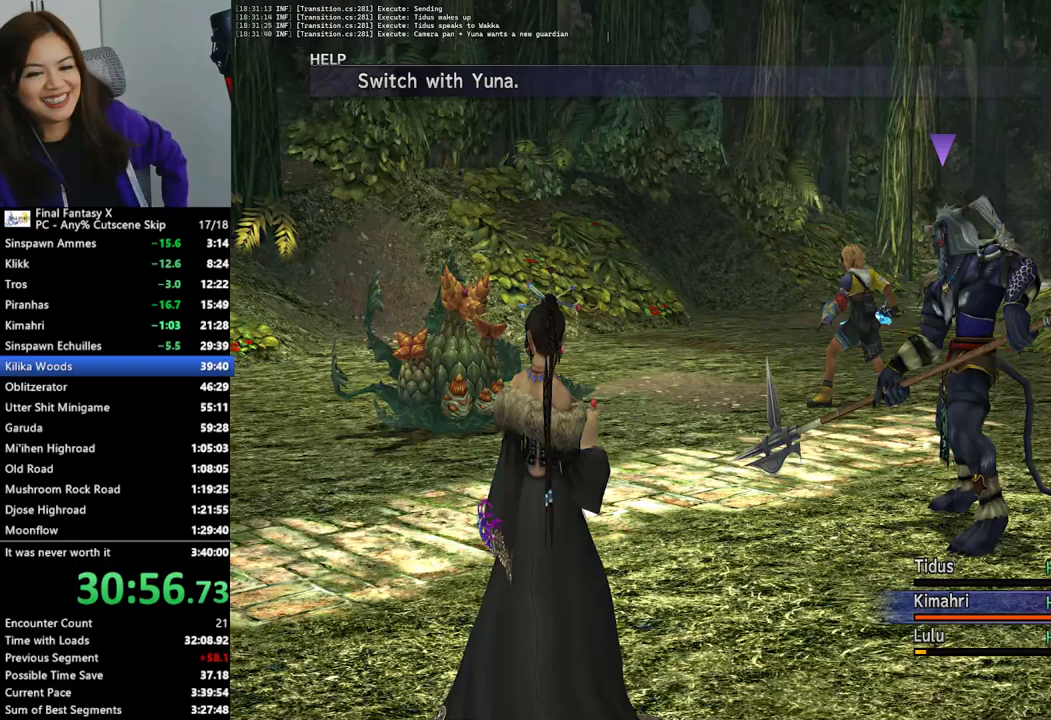
{"buttons": [], "left_stick": "center", "right_stick": "center", "events": []}
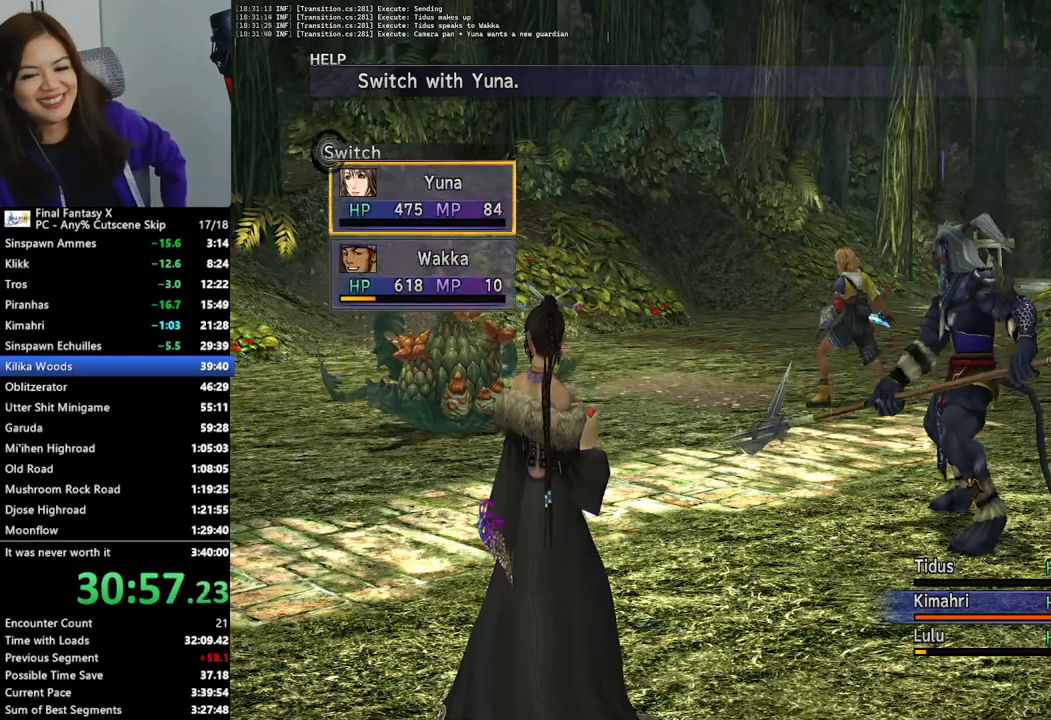
{"buttons": [], "left_stick": "center", "right_stick": "center", "events": [[100, "DPAD_DOWN", "down"], [167, "CROSS", "down"], [233, "DPAD_DOWN", "up"], [300, "CROSS", "up"], [333, "CROSS", "down"], [400, "CROSS", "up"]]}
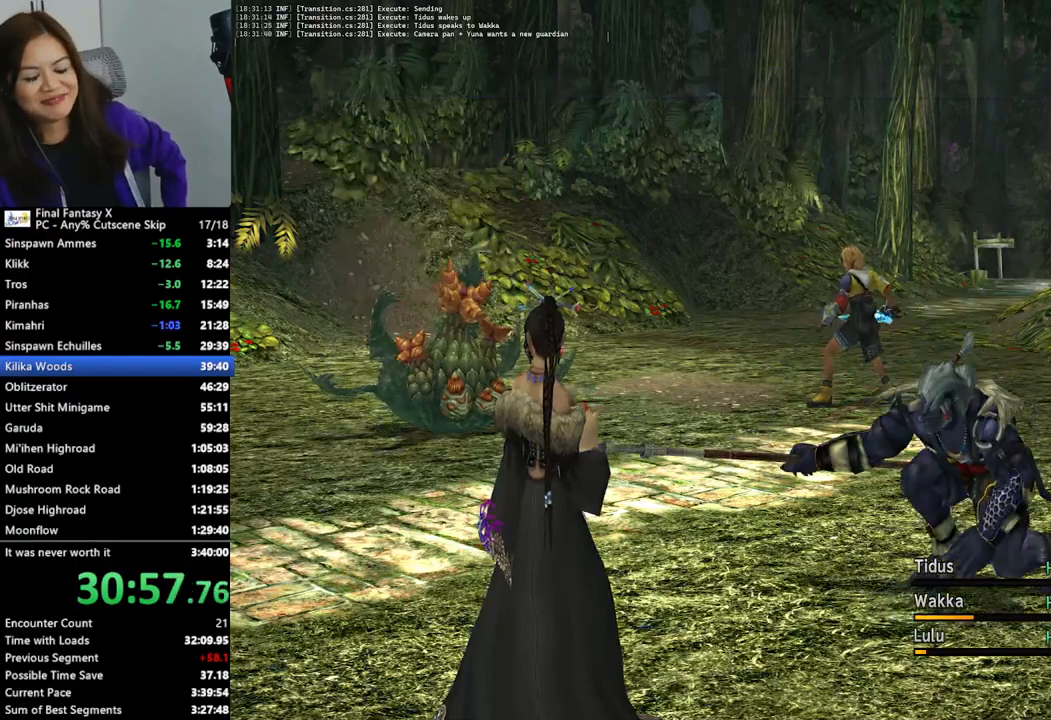
{"buttons": ["TRIANGLE"], "left_stick": "center", "right_stick": "center", "events": [[67, "TRIANGLE", "down"], [133, "TRIANGLE", "up"], [200, "TRIANGLE", "down"], [300, "TRIANGLE", "up"], [367, "TRIANGLE", "down"], [433, "TRIANGLE", "up"], [500, "TRIANGLE", "down"]]}
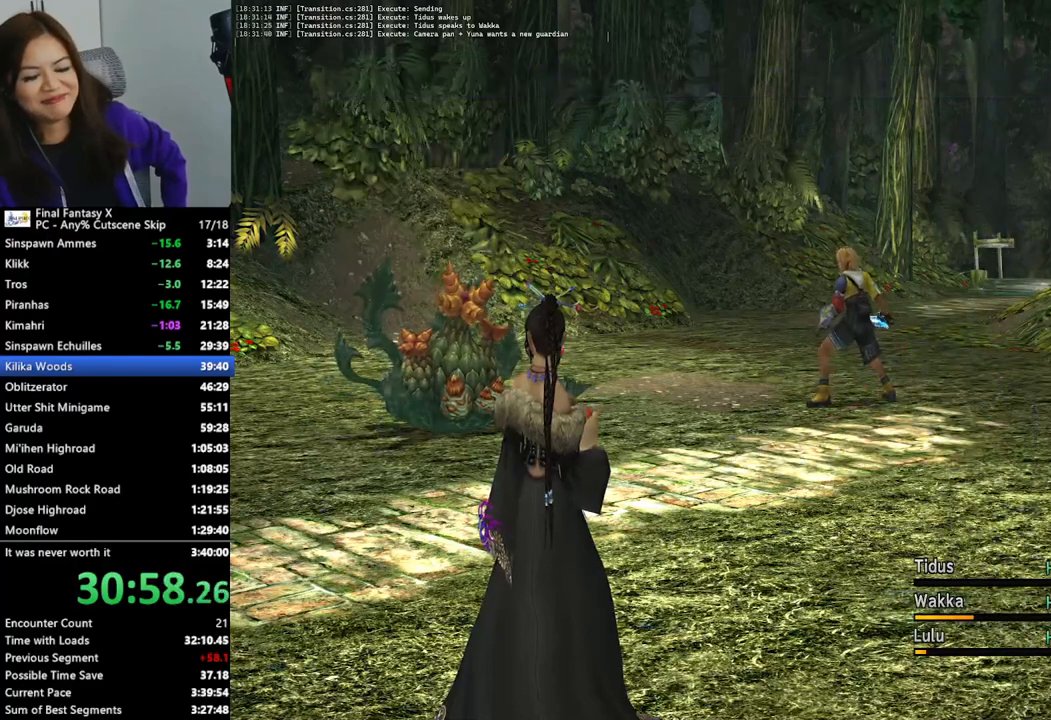
{"buttons": ["TRIANGLE"], "left_stick": "center", "right_stick": "center", "events": [[100, "TRIANGLE", "up"], [167, "TRIANGLE", "down"], [233, "TRIANGLE", "up"], [333, "TRIANGLE", "down"], [400, "TRIANGLE", "up"], [467, "TRIANGLE", "down"]]}
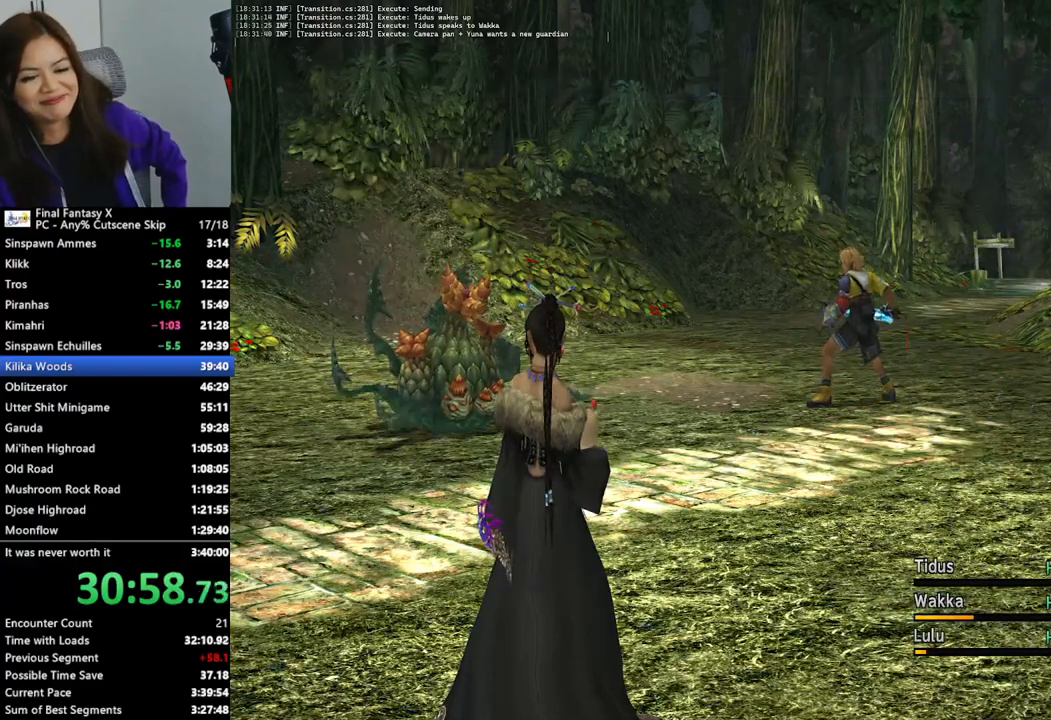
{"buttons": ["TRIANGLE"], "left_stick": "center", "right_stick": "center", "events": [[67, "TRIANGLE", "up"], [133, "TRIANGLE", "down"], [233, "TRIANGLE", "up"], [300, "TRIANGLE", "down"], [367, "TRIANGLE", "up"], [467, "TRIANGLE", "down"]]}
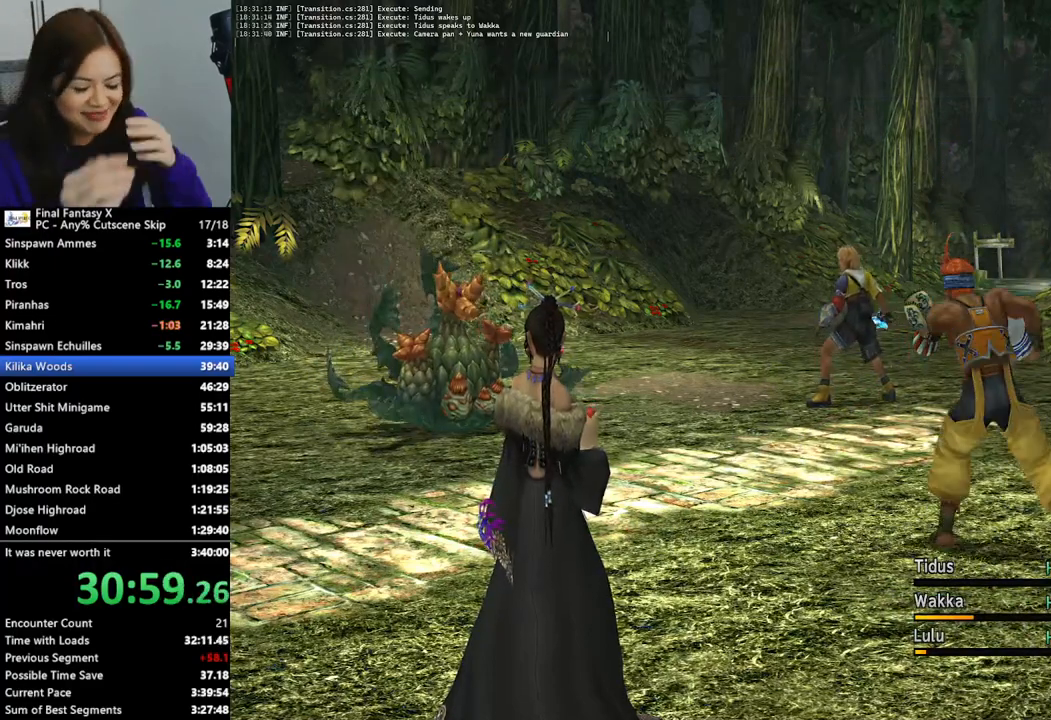
{"buttons": [], "left_stick": "center", "right_stick": "center", "events": [[33, "TRIANGLE", "up"], [100, "TRIANGLE", "down"], [200, "TRIANGLE", "up"], [267, "TRIANGLE", "down"], [333, "TRIANGLE", "up"], [433, "TRIANGLE", "down"], [500, "TRIANGLE", "up"]]}
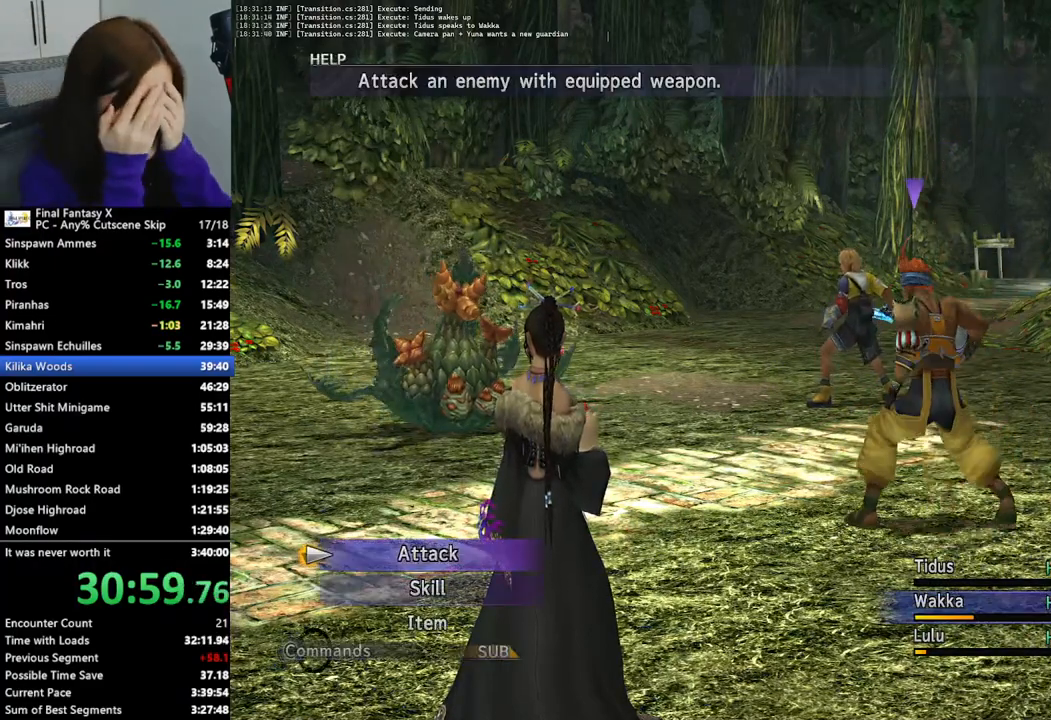
{"buttons": [], "left_stick": "center", "right_stick": "center", "events": [[67, "TRIANGLE", "down"], [133, "TRIANGLE", "up"], [200, "TRIANGLE", "down"], [300, "TRIANGLE", "up"]]}
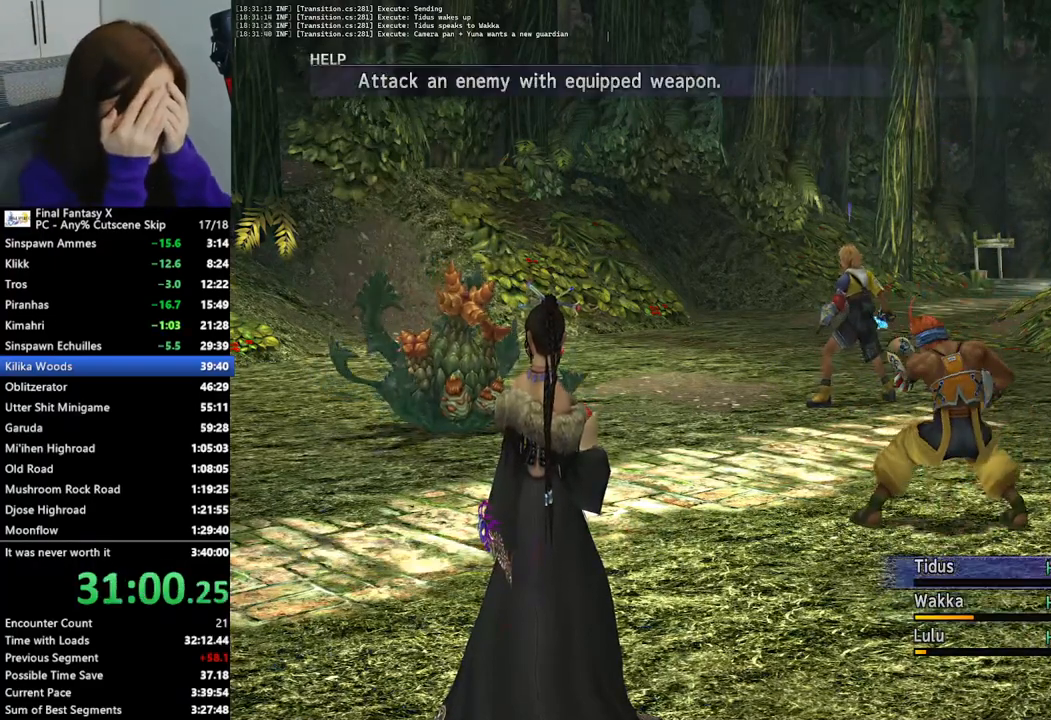
{"buttons": ["DPAD_UP"], "left_stick": "center", "right_stick": "center", "events": [[300, "DPAD_UP", "down"], [400, "DPAD_UP", "up"], [467, "DPAD_UP", "down"]]}
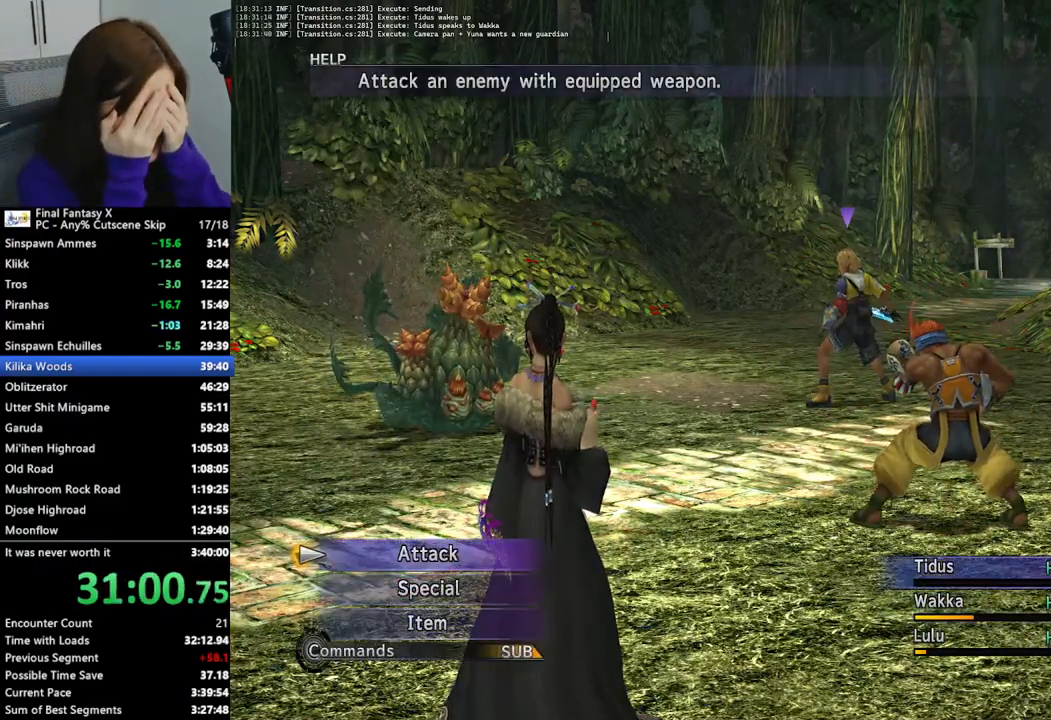
{"buttons": [], "left_stick": "center", "right_stick": "center", "events": [[67, "DPAD_UP", "up"], [233, "CROSS", "down"], [333, "CROSS", "up"], [400, "CROSS", "down"], [500, "CROSS", "up"]]}
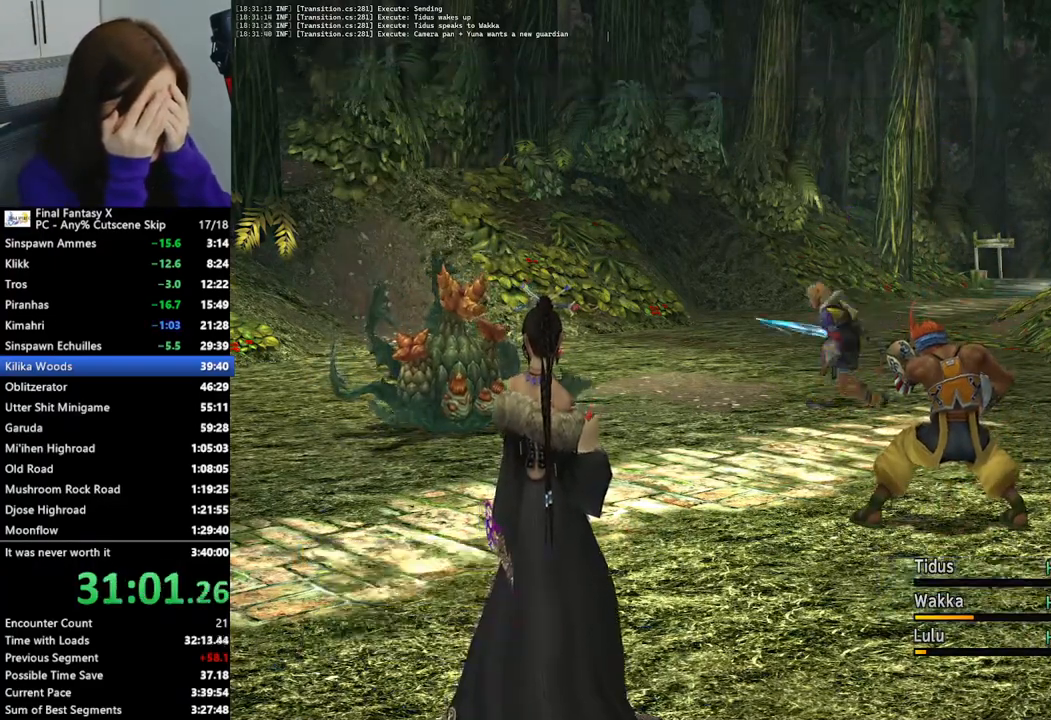
{"buttons": [], "left_stick": "center", "right_stick": "center", "events": [[33, "CROSS", "down"], [133, "CROSS", "up"], [200, "CROSS", "down"], [300, "CROSS", "up"]]}
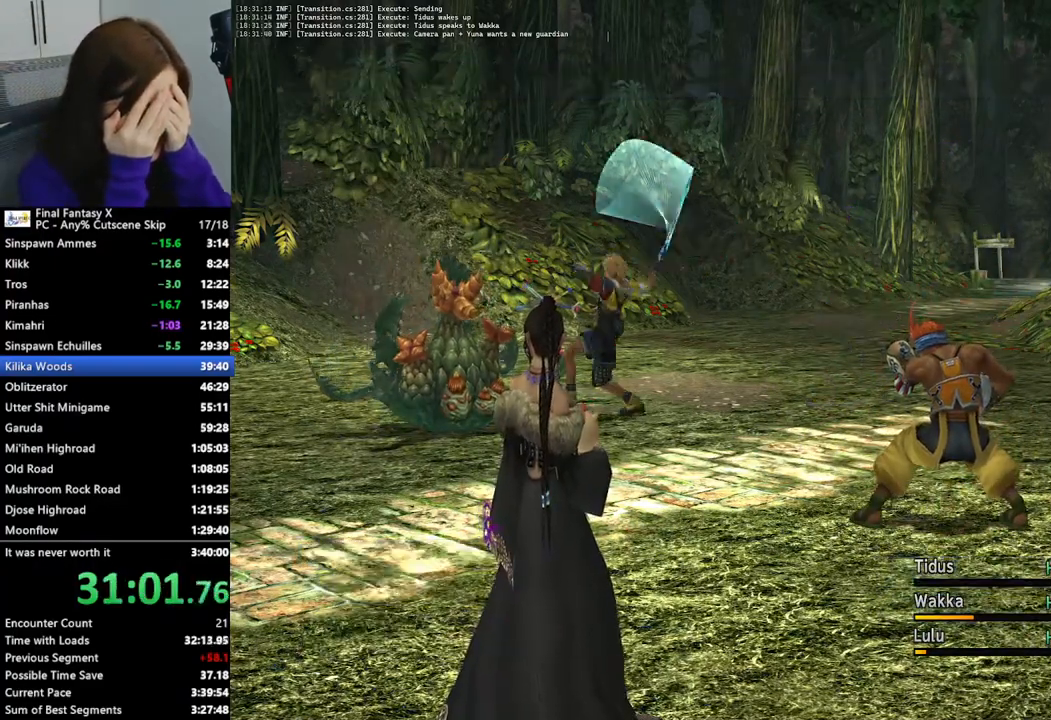
{"buttons": [], "left_stick": "center", "right_stick": "center", "events": []}
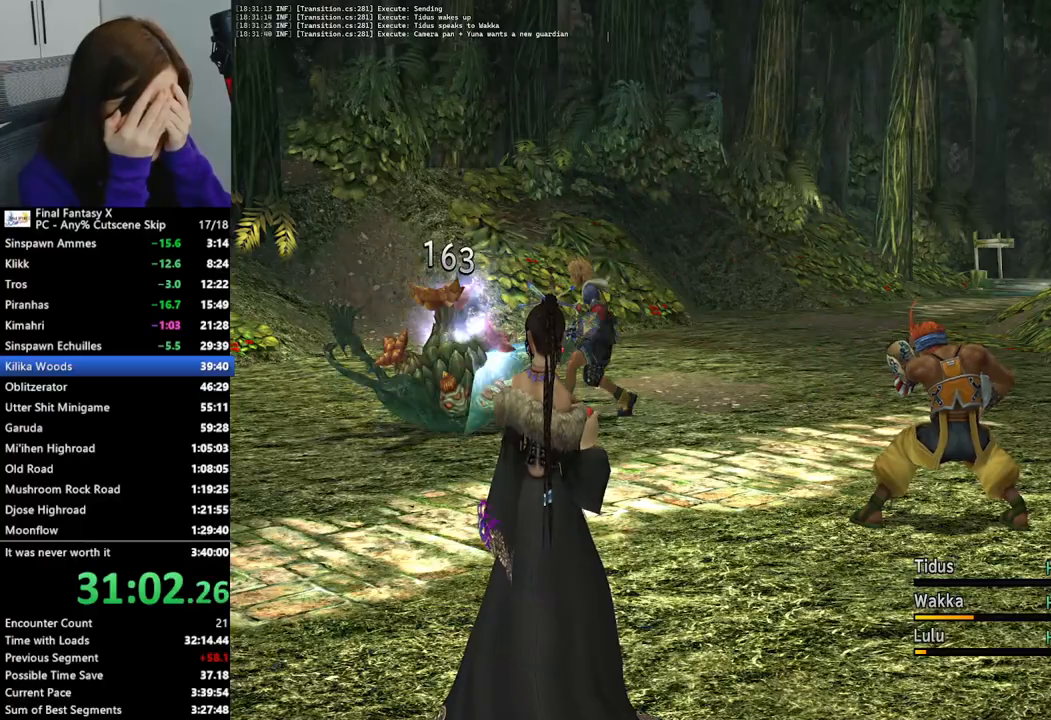
{"buttons": [], "left_stick": "center", "right_stick": "center", "events": []}
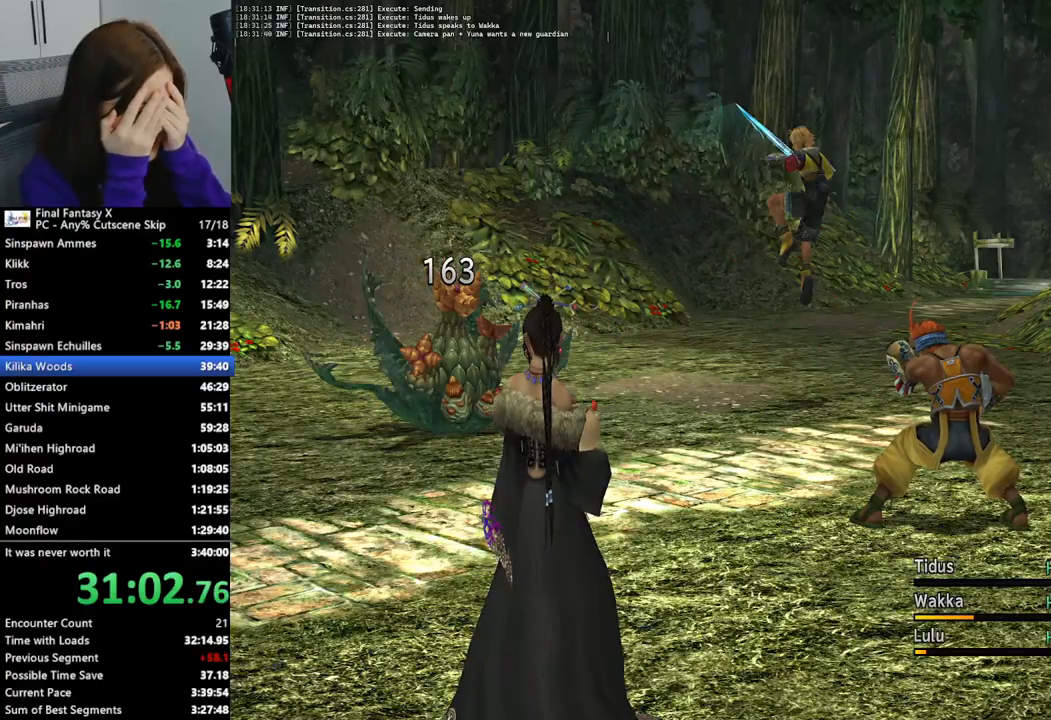
{"buttons": [], "left_stick": "center", "right_stick": "center", "events": []}
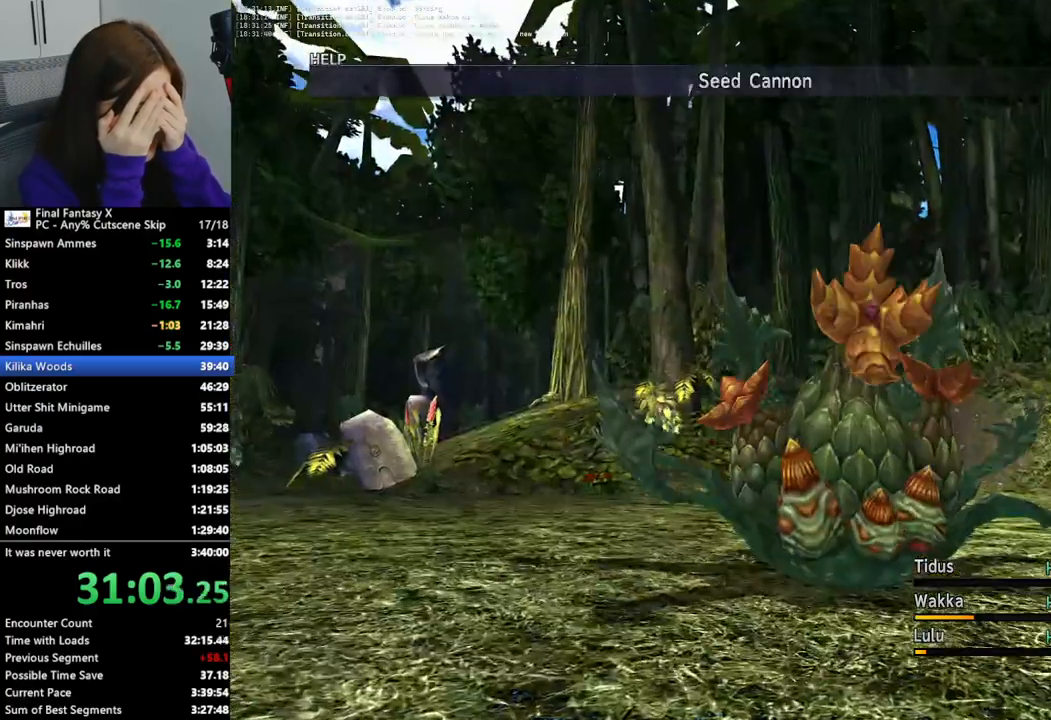
{"buttons": [], "left_stick": "center", "right_stick": "center", "events": []}
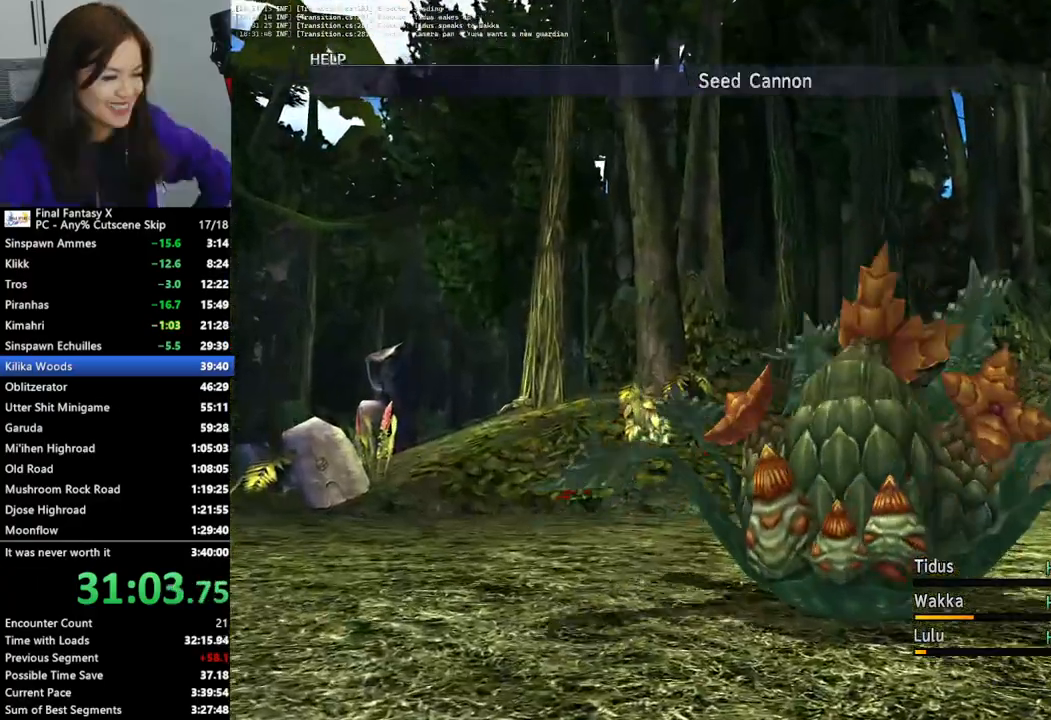
{"buttons": [], "left_stick": "center", "right_stick": "center", "events": []}
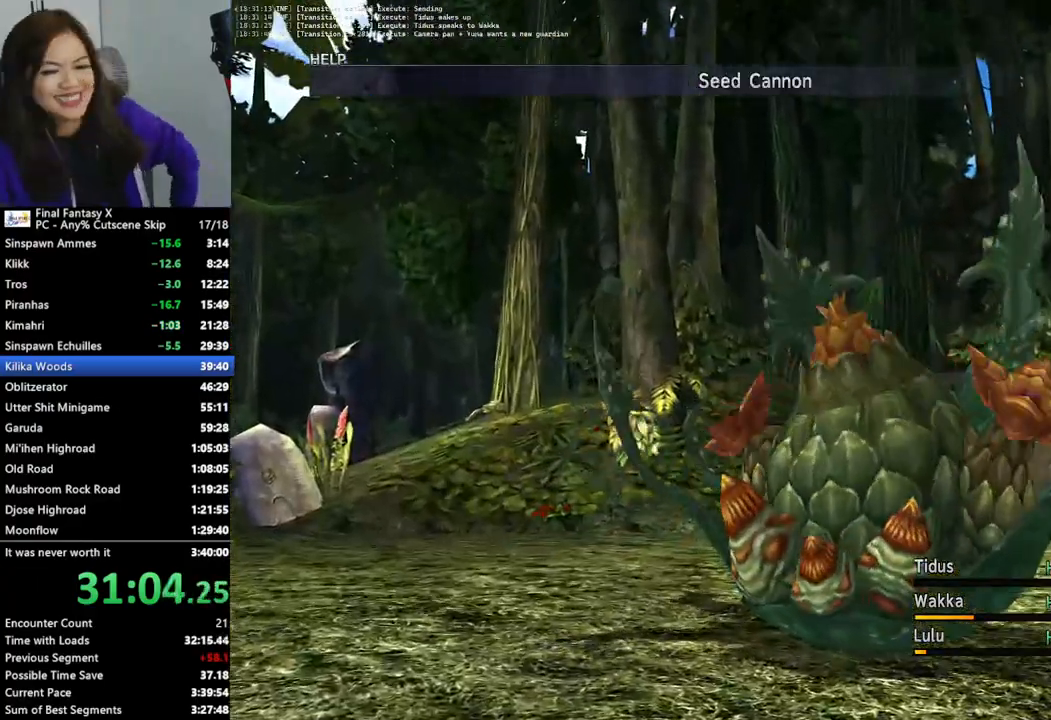
{"buttons": [], "left_stick": "center", "right_stick": "center", "events": []}
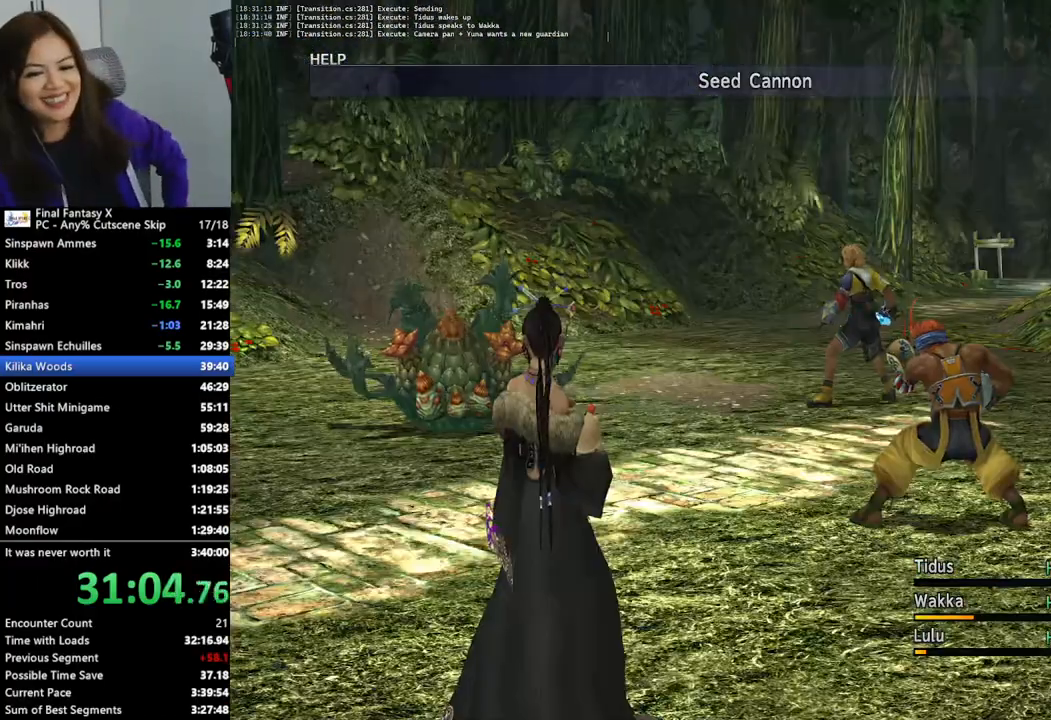
{"buttons": [], "left_stick": "center", "right_stick": "center", "events": []}
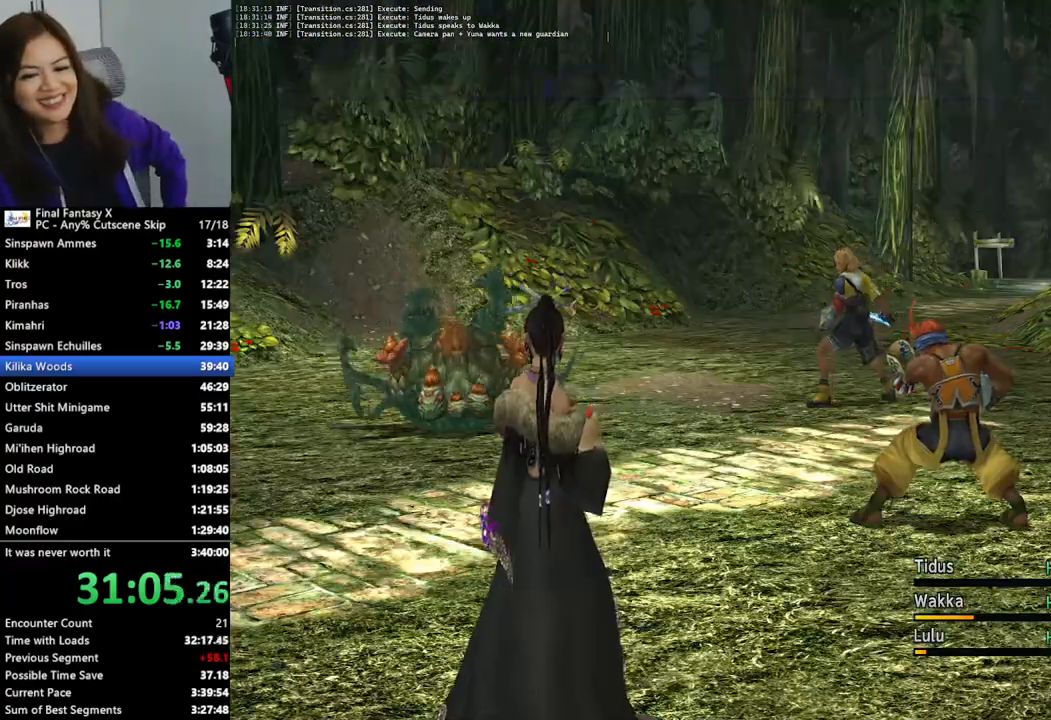
{"buttons": [], "left_stick": "center", "right_stick": "center", "events": []}
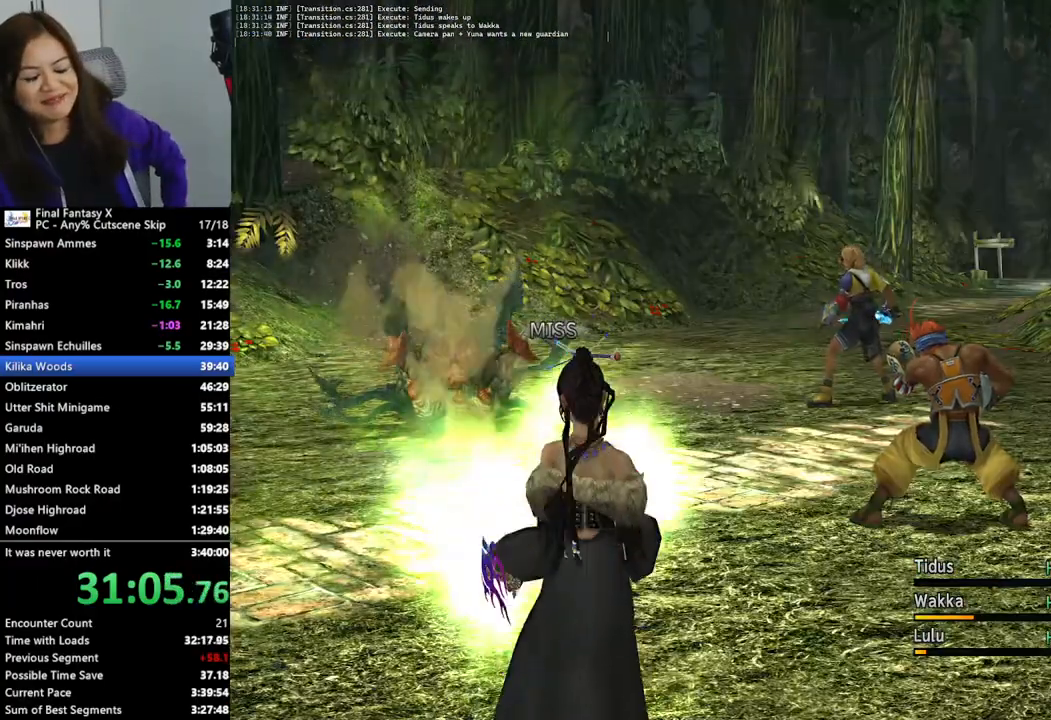
{"buttons": [], "left_stick": "center", "right_stick": "center", "events": []}
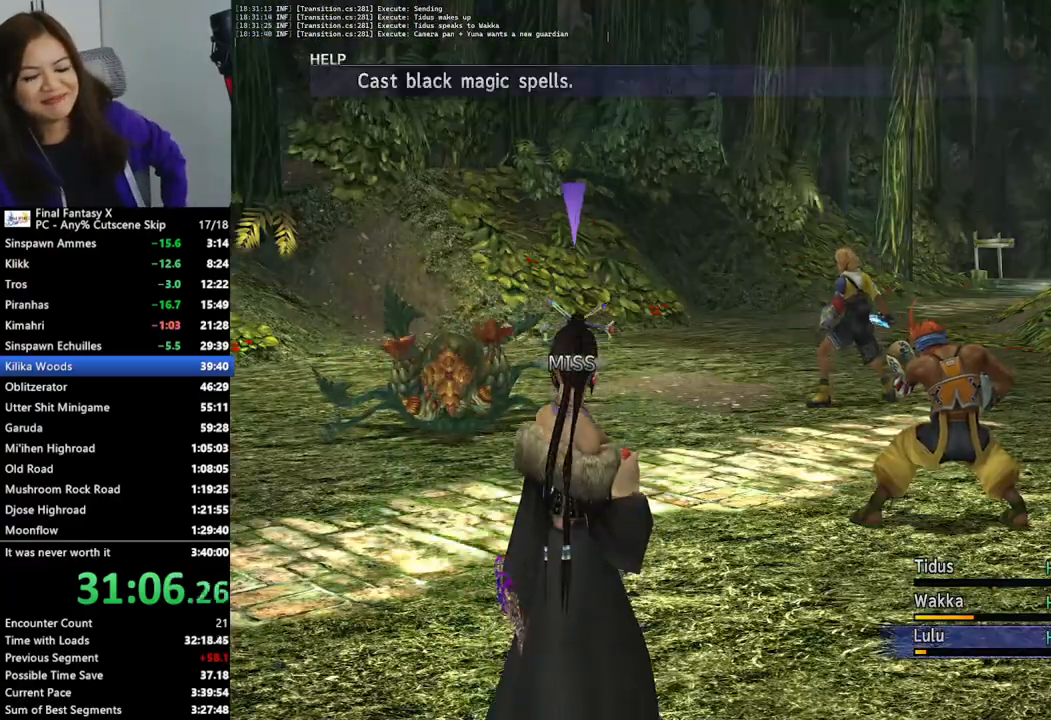
{"buttons": ["CROSS"], "left_stick": "center", "right_stick": "center", "events": [[500, "CROSS", "down"]]}
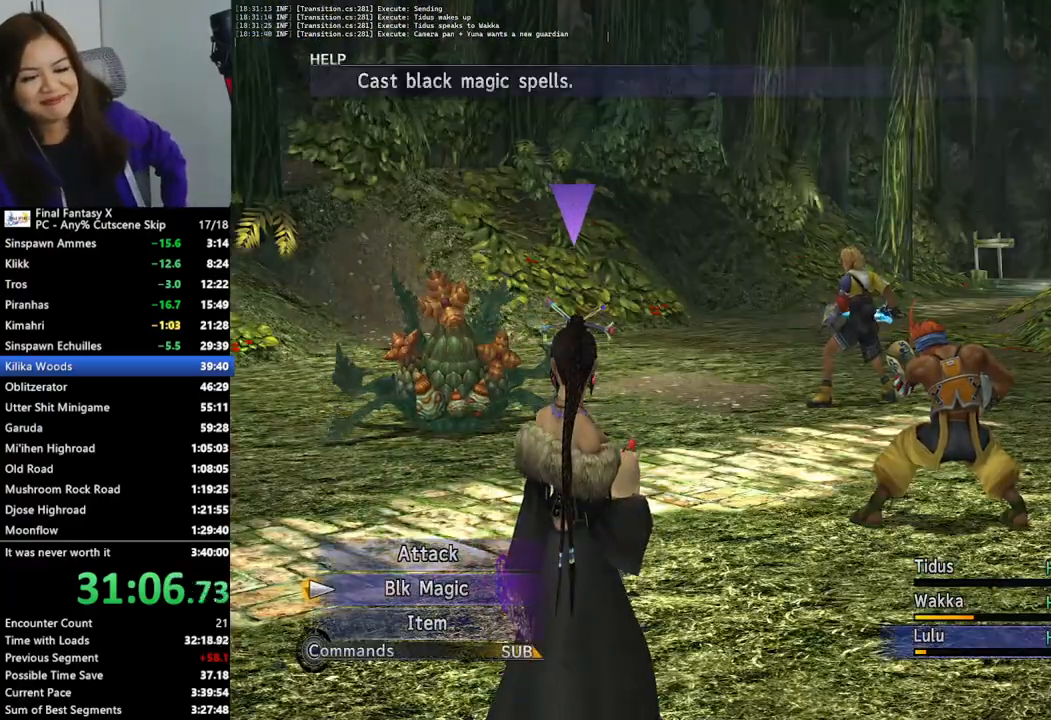
{"buttons": [], "left_stick": "center", "right_stick": "center", "events": [[133, "CROSS", "up"]]}
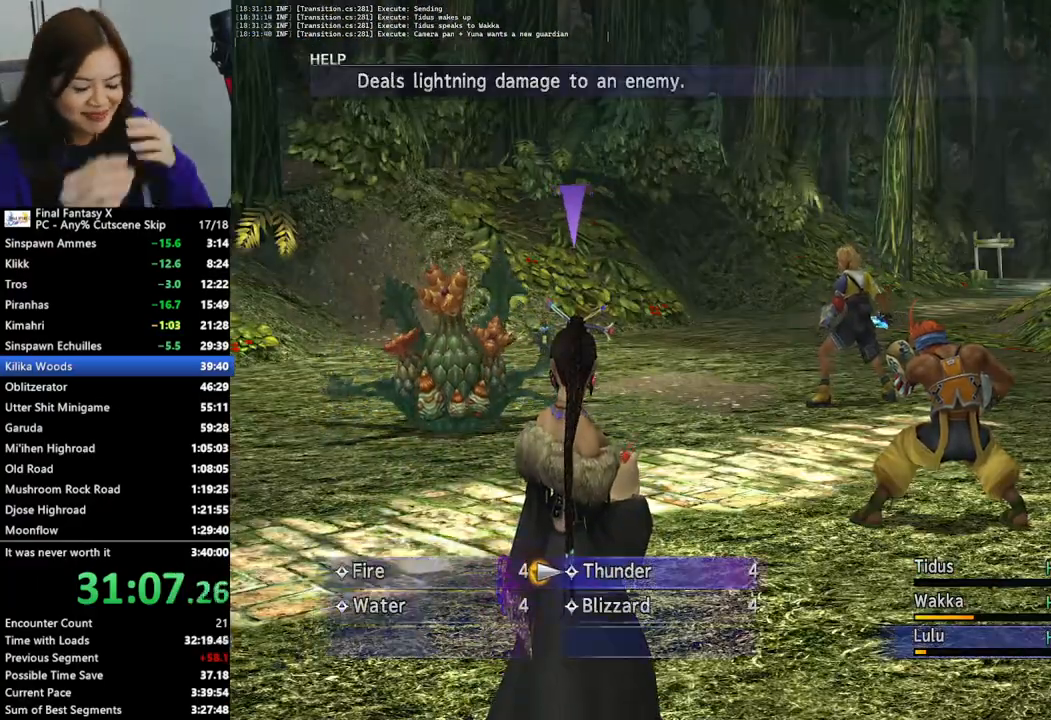
{"buttons": [], "left_stick": "center", "right_stick": "center", "events": []}
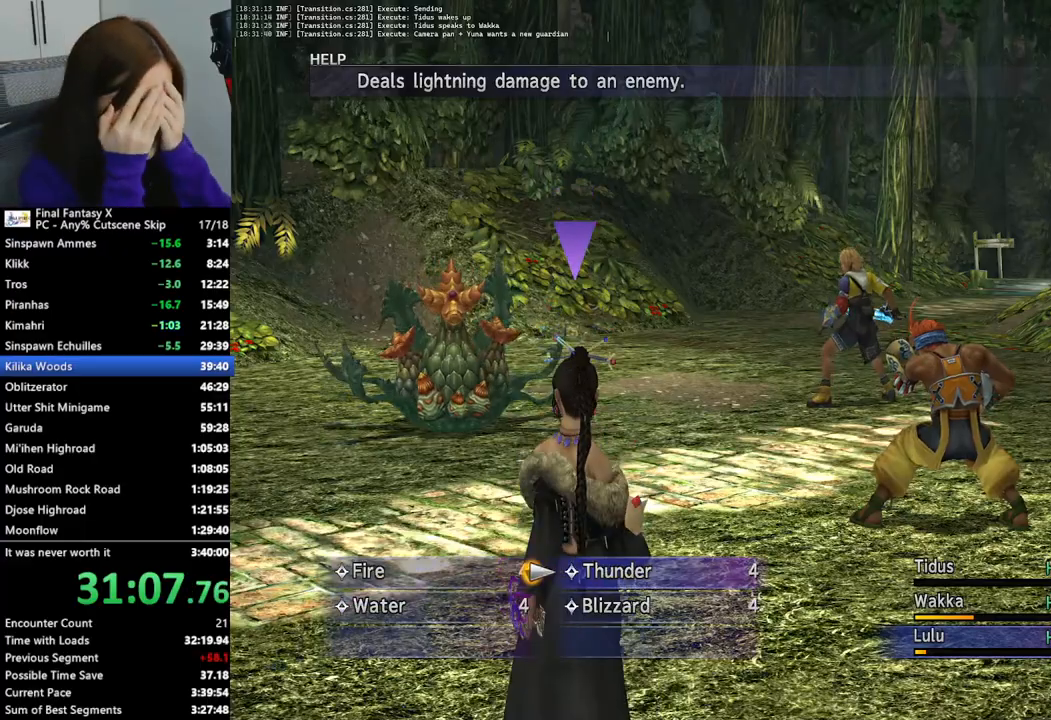
{"buttons": [], "left_stick": "center", "right_stick": "center", "events": [[333, "DPAD_LEFT", "down"], [433, "CROSS", "down"], [433, "DPAD_LEFT", "up"], [500, "CROSS", "up"]]}